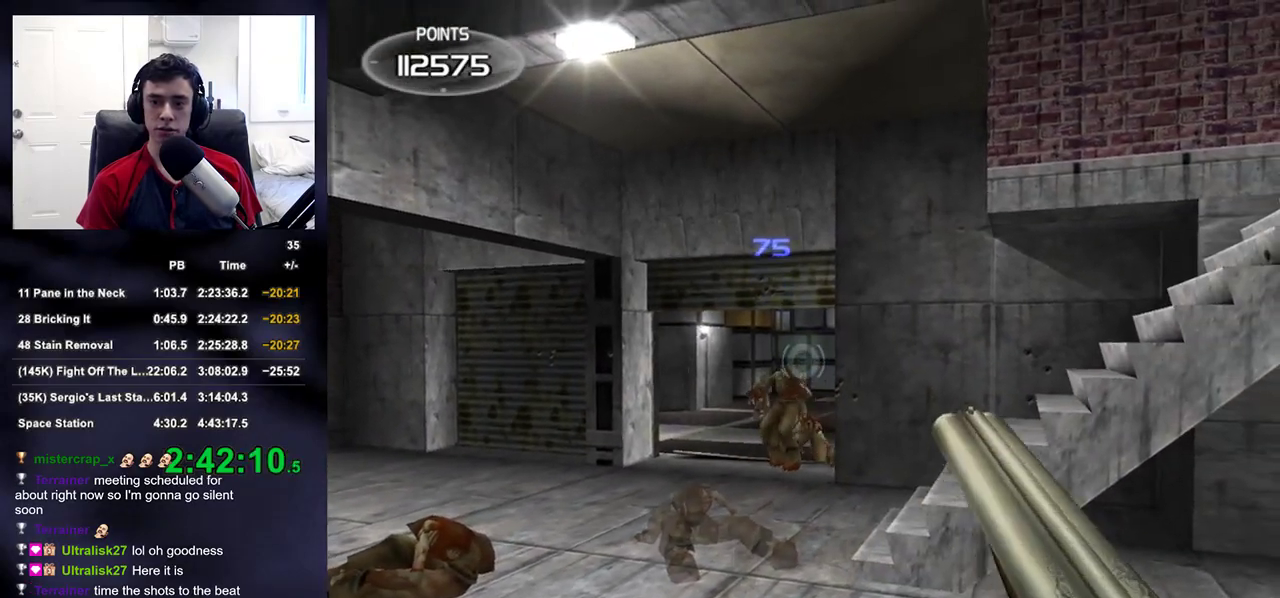
Gameplay with a controller (PlayStation layout); each line is a JSON object with the inputs held at the frame after it. "events" lists button and stick changes between this image and that frame as [ms after this image, input, new state], when the widget could be followed in between.
{"buttons": [], "left_stick": "center", "right_stick": "center", "events": [[17, "left_stick", "left"], [100, "R2", "up"], [133, "right_stick", "left"], [250, "left_stick", "center"], [250, "right_stick", "center"], [350, "left_stick", "up-right"], [350, "right_stick", "up-right"], [483, "right_stick", "center"], [500, "left_stick", "center"]]}
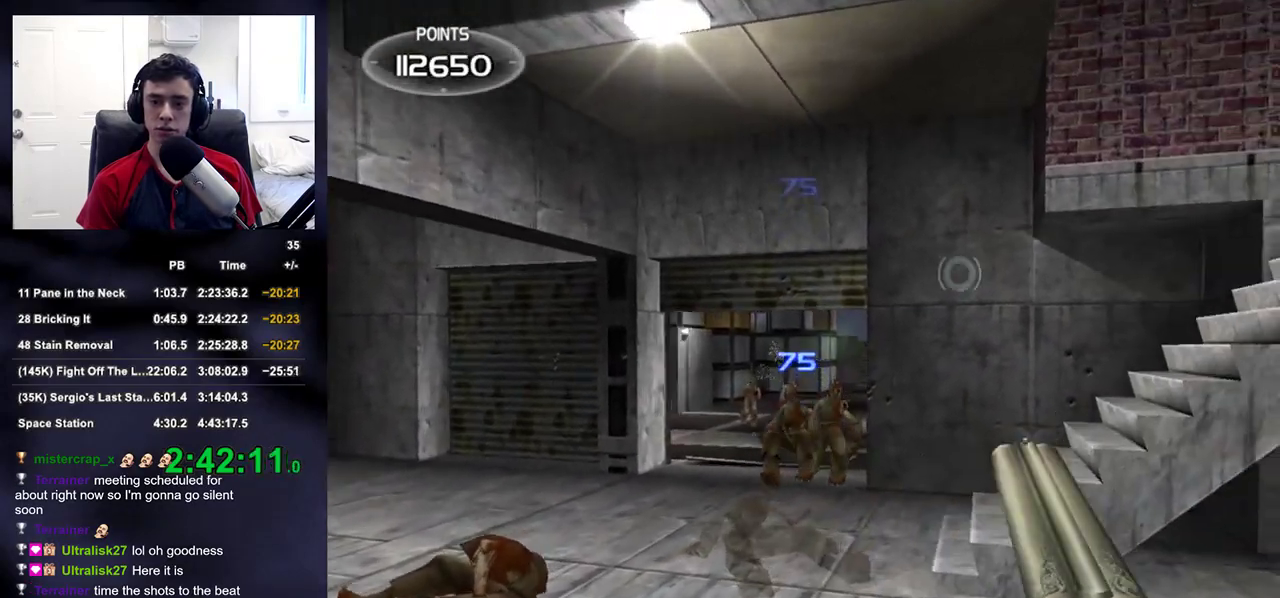
{"buttons": [], "left_stick": "up-left", "right_stick": "left", "events": [[233, "left_stick", "left"], [283, "R2", "down"], [283, "left_stick", "center"], [367, "right_stick", "left"], [400, "left_stick", "left"], [433, "R2", "up"], [483, "left_stick", "up-left"]]}
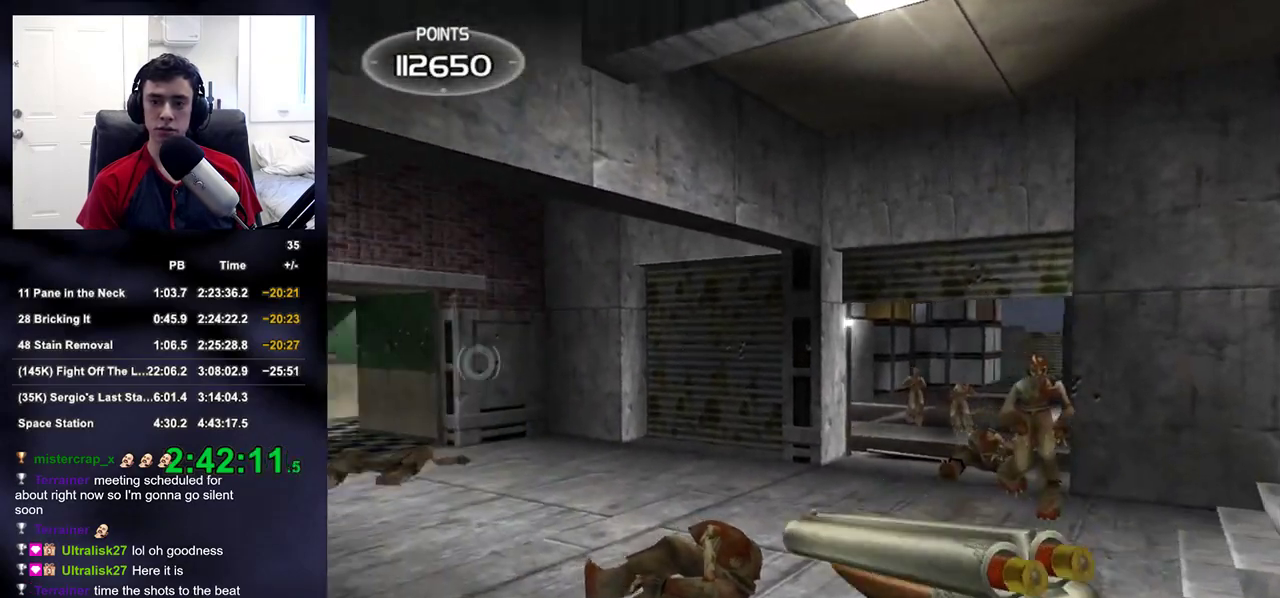
{"buttons": [], "left_stick": "down-right", "right_stick": "center", "events": [[50, "right_stick", "center"], [150, "TRIANGLE", "down"], [200, "left_stick", "up-right"], [217, "TRIANGLE", "up"], [250, "left_stick", "down-right"], [350, "right_stick", "down-right"], [483, "right_stick", "center"]]}
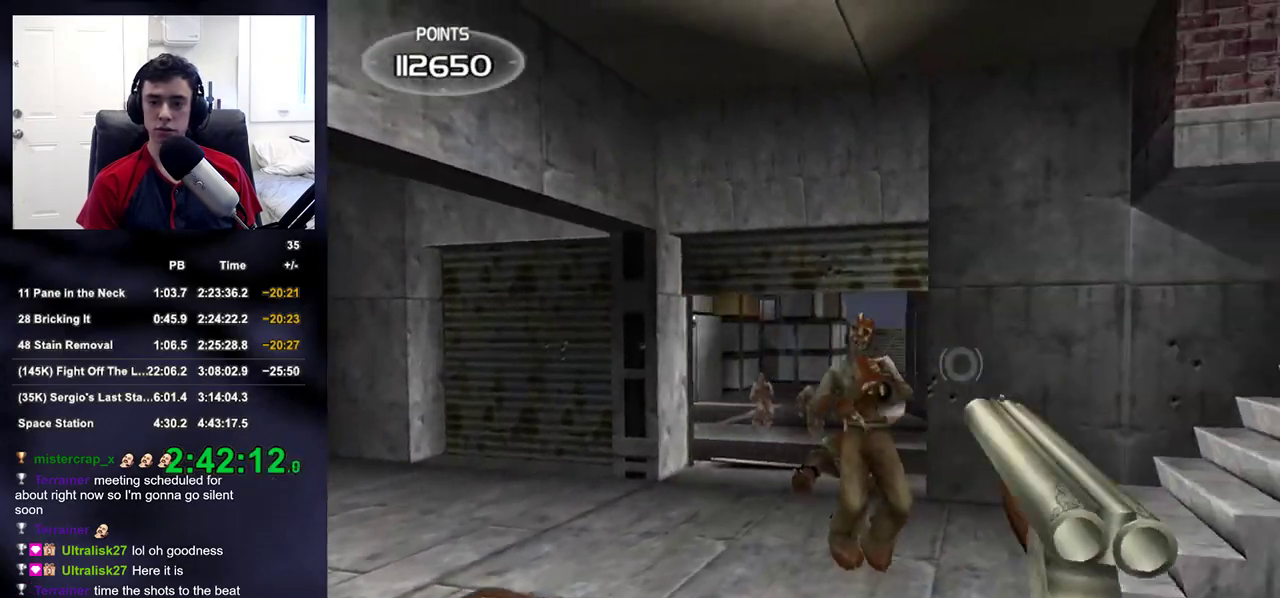
{"buttons": [], "left_stick": "center", "right_stick": "center", "events": [[200, "left_stick", "center"], [367, "left_stick", "left"], [500, "left_stick", "center"]]}
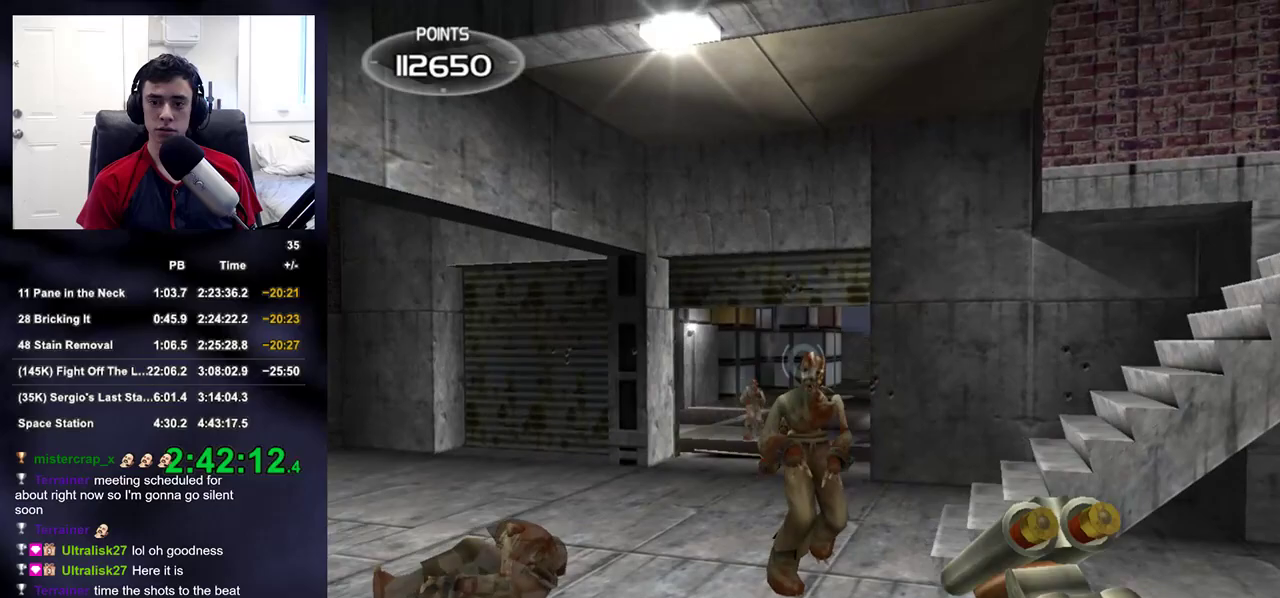
{"buttons": [], "left_stick": "up", "right_stick": "center", "events": [[100, "R2", "down"], [133, "left_stick", "down"], [283, "left_stick", "center"], [300, "R2", "up"], [317, "right_stick", "down-left"], [417, "right_stick", "center"], [467, "left_stick", "up"]]}
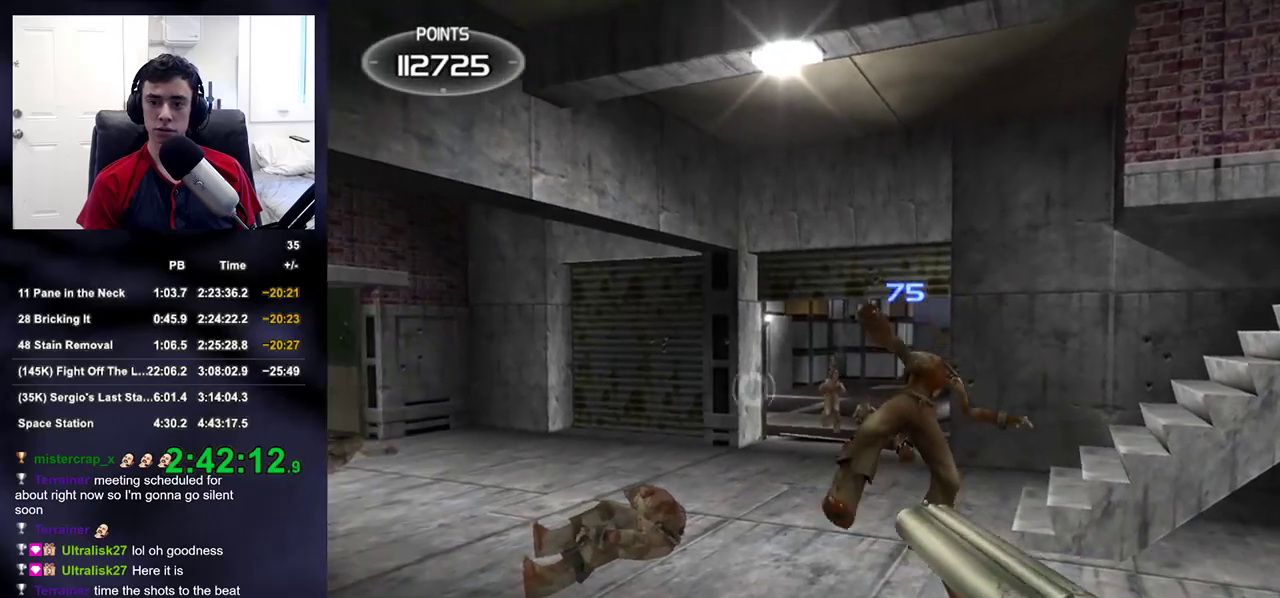
{"buttons": [], "left_stick": "up-left", "right_stick": "center", "events": [[133, "right_stick", "down"], [183, "right_stick", "center"], [350, "R2", "down"], [433, "left_stick", "up-left"], [500, "R2", "up"]]}
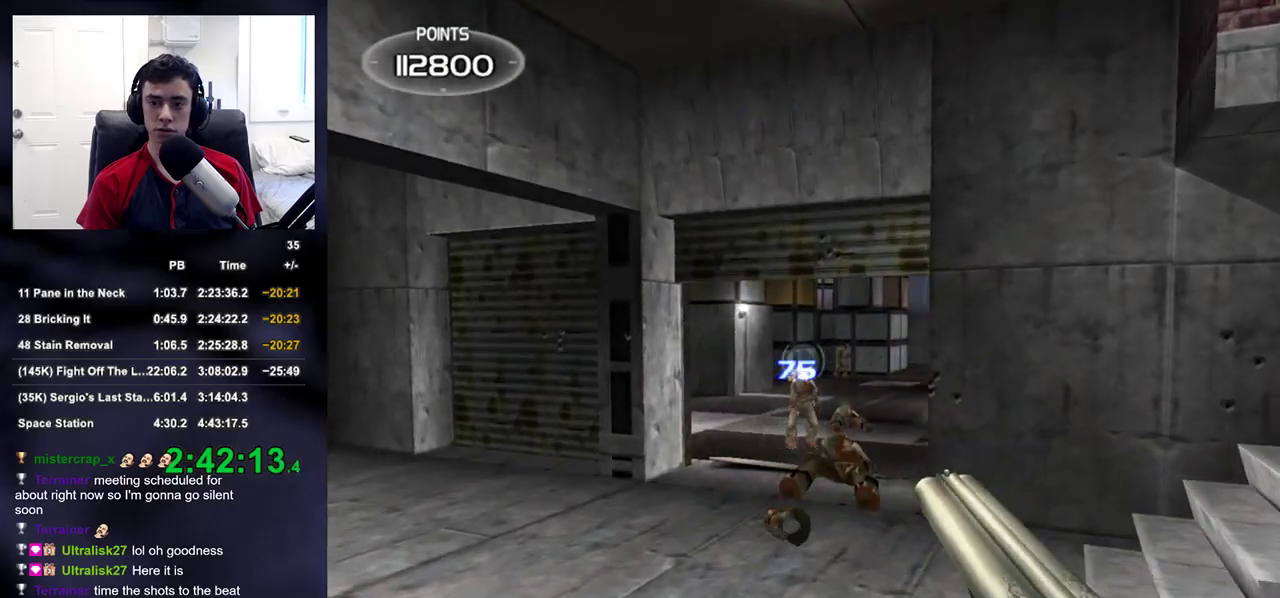
{"buttons": [], "left_stick": "up-left", "right_stick": "down-right", "events": [[17, "right_stick", "down-left"], [67, "right_stick", "left"], [83, "left_stick", "left"], [183, "left_stick", "up-left"], [200, "right_stick", "center"], [283, "TRIANGLE", "down"], [367, "TRIANGLE", "up"], [500, "right_stick", "down-right"]]}
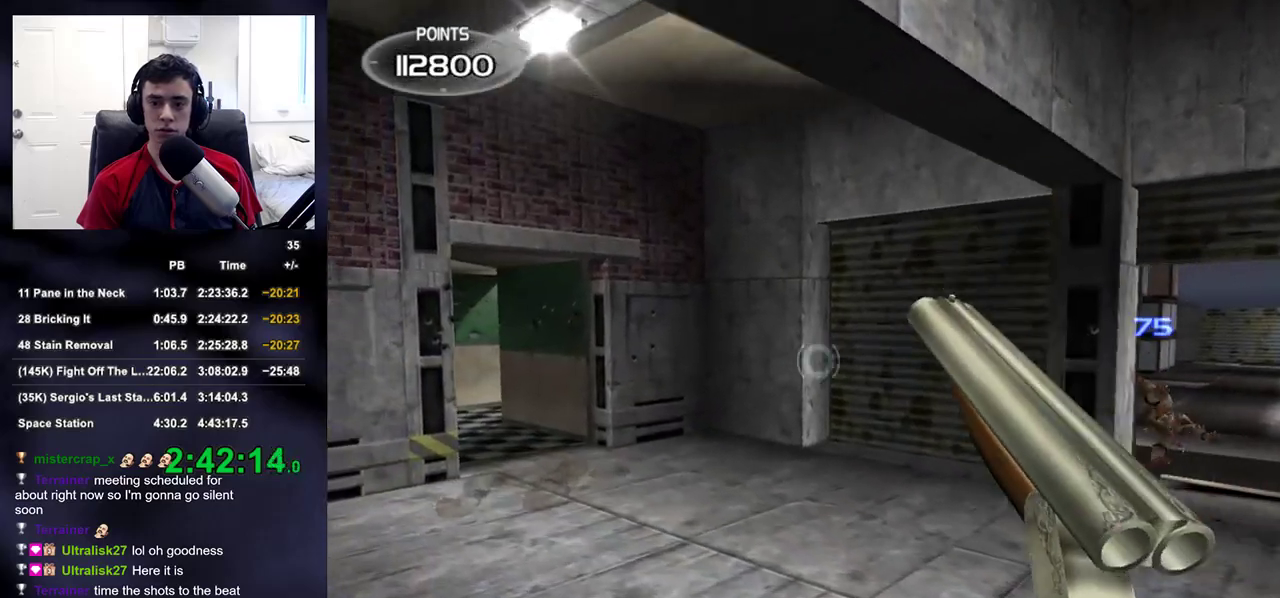
{"buttons": [], "left_stick": "right", "right_stick": "left", "events": [[250, "left_stick", "up"], [267, "right_stick", "center"], [367, "left_stick", "up-right"], [467, "left_stick", "right"], [467, "right_stick", "left"]]}
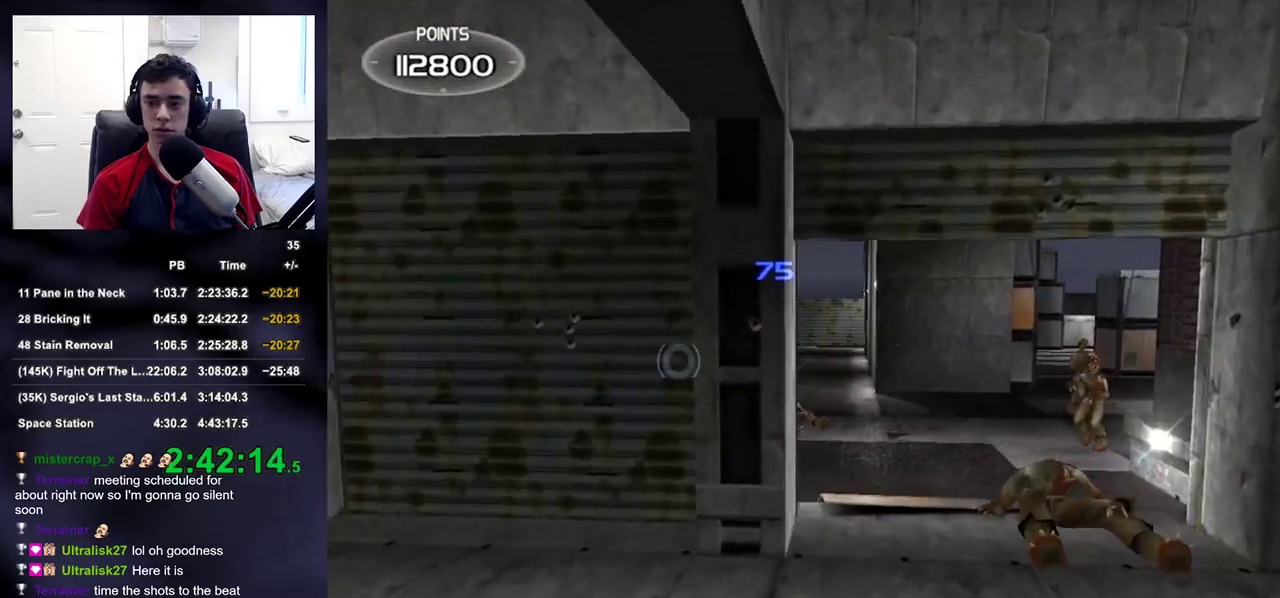
{"buttons": [], "left_stick": "up", "right_stick": "center", "events": [[100, "right_stick", "center"], [333, "left_stick", "up-right"], [467, "left_stick", "up"]]}
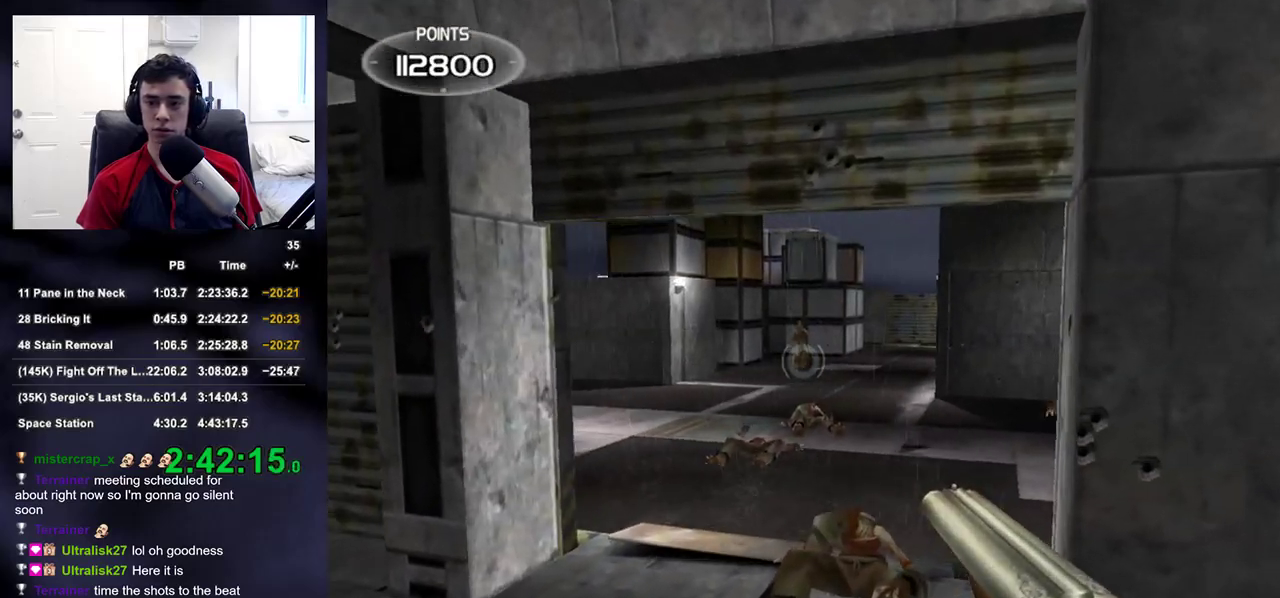
{"buttons": [], "left_stick": "up", "right_stick": "center", "events": [[100, "right_stick", "up"], [117, "left_stick", "center"], [167, "right_stick", "center"], [350, "left_stick", "up"]]}
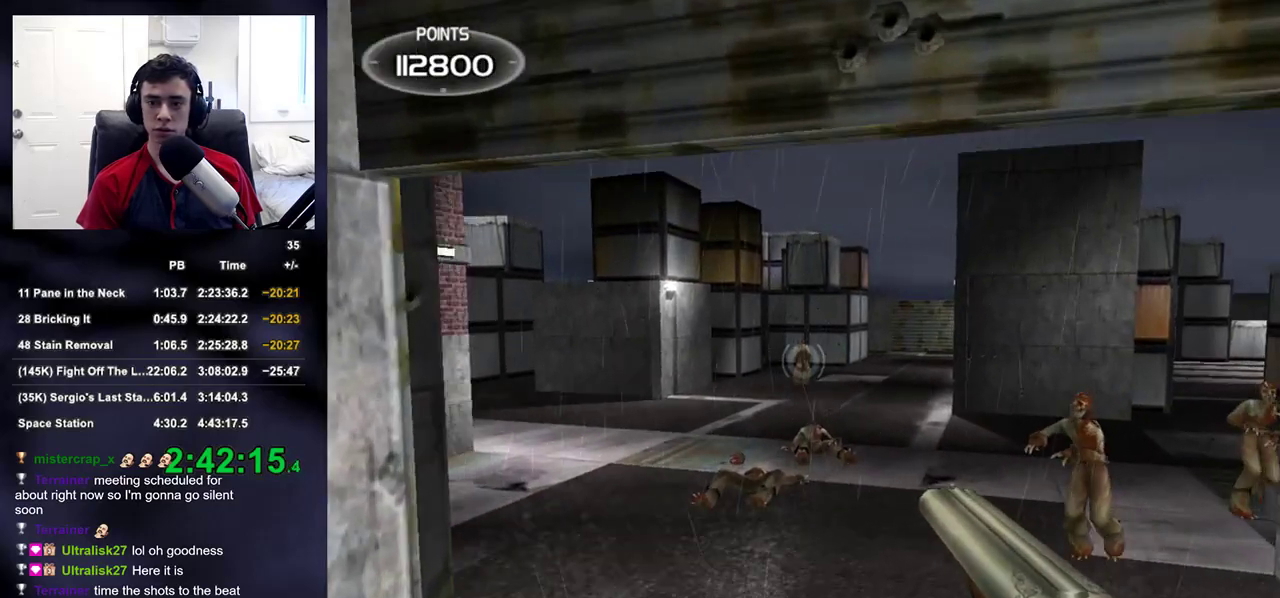
{"buttons": ["R2"], "left_stick": "center", "right_stick": "center", "events": [[67, "left_stick", "center"], [400, "R2", "down"], [400, "left_stick", "up-right"], [467, "left_stick", "center"]]}
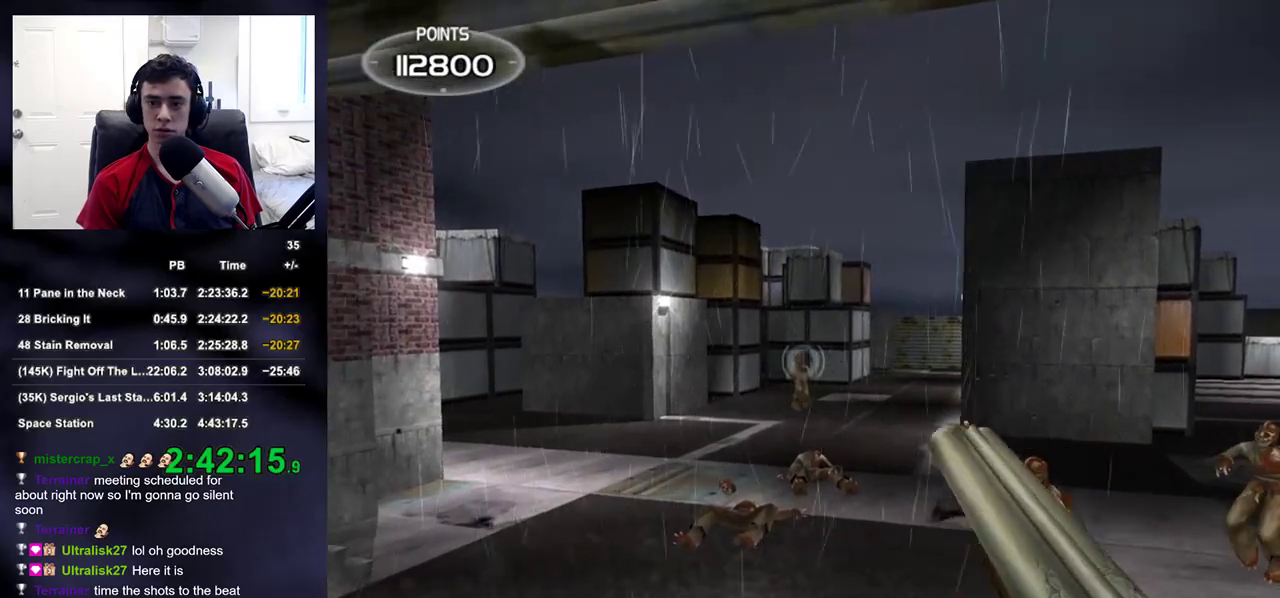
{"buttons": [], "left_stick": "down-left", "right_stick": "down-right", "events": [[17, "left_stick", "down"], [67, "left_stick", "down-left"], [100, "R2", "up"], [217, "TRIANGLE", "down"], [317, "TRIANGLE", "up"], [433, "right_stick", "down-right"]]}
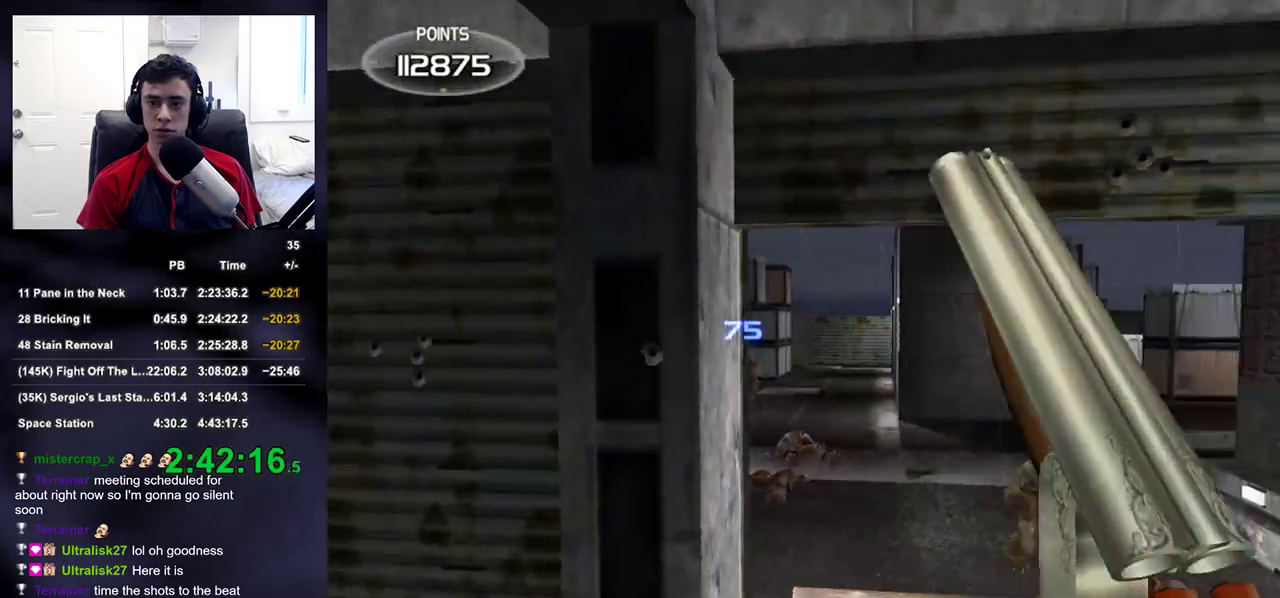
{"buttons": [], "left_stick": "down", "right_stick": "up-right", "events": [[183, "right_stick", "center"], [283, "left_stick", "down"], [400, "right_stick", "up-right"]]}
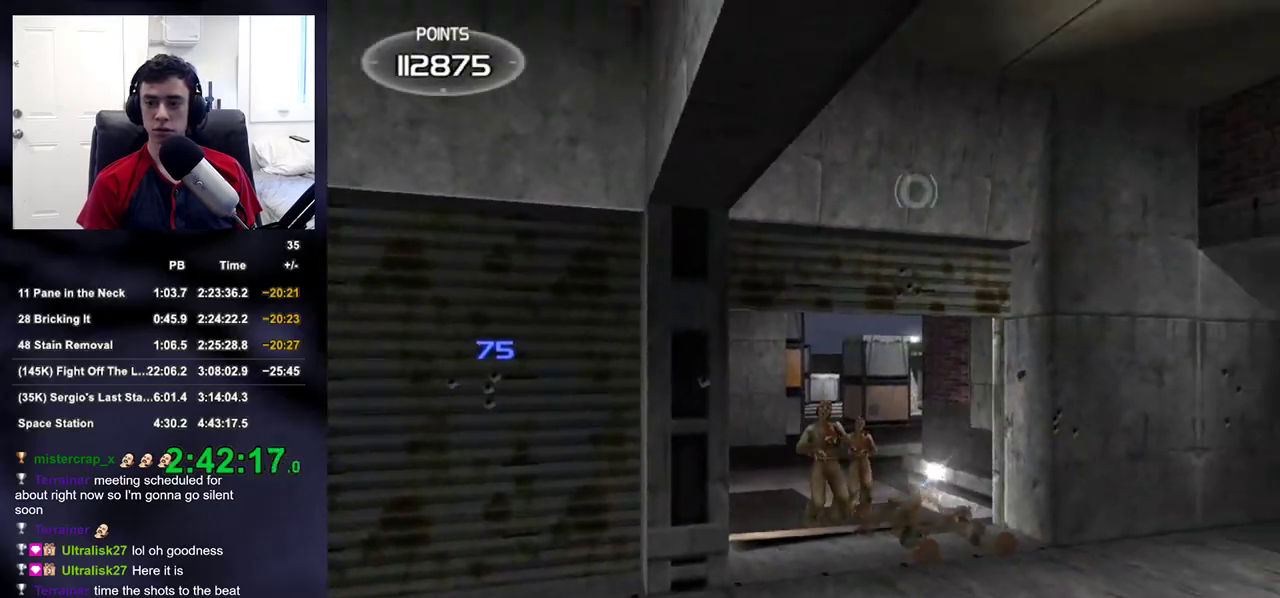
{"buttons": [], "left_stick": "center", "right_stick": "center", "events": [[17, "right_stick", "center"], [183, "left_stick", "center"]]}
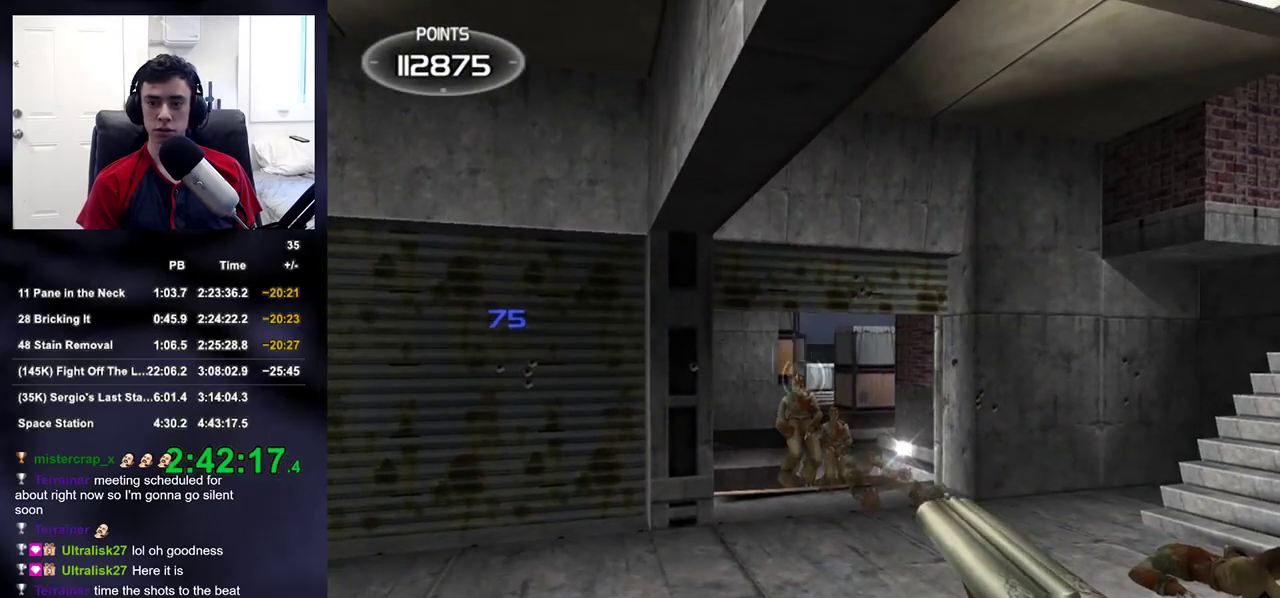
{"buttons": [], "left_stick": "center", "right_stick": "center", "events": [[183, "R2", "down"], [283, "left_stick", "up-right"], [333, "R2", "up"], [400, "left_stick", "center"]]}
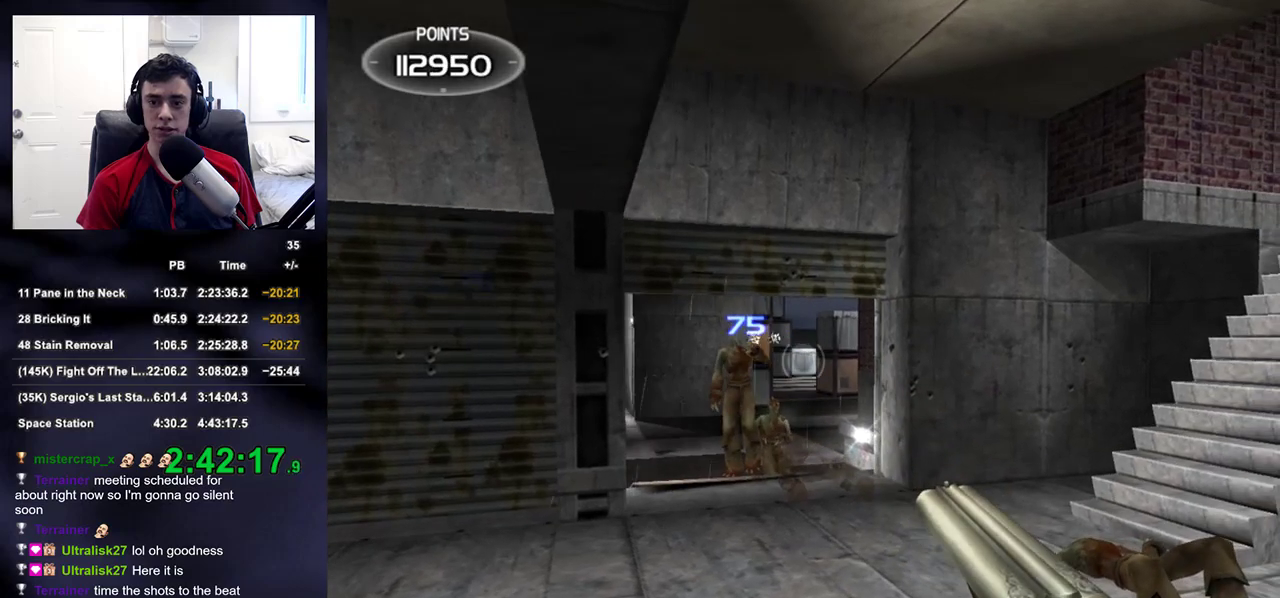
{"buttons": ["R2"], "left_stick": "center", "right_stick": "center", "events": [[100, "left_stick", "left"], [150, "left_stick", "center"], [317, "left_stick", "left"], [400, "left_stick", "center"], [467, "R2", "down"]]}
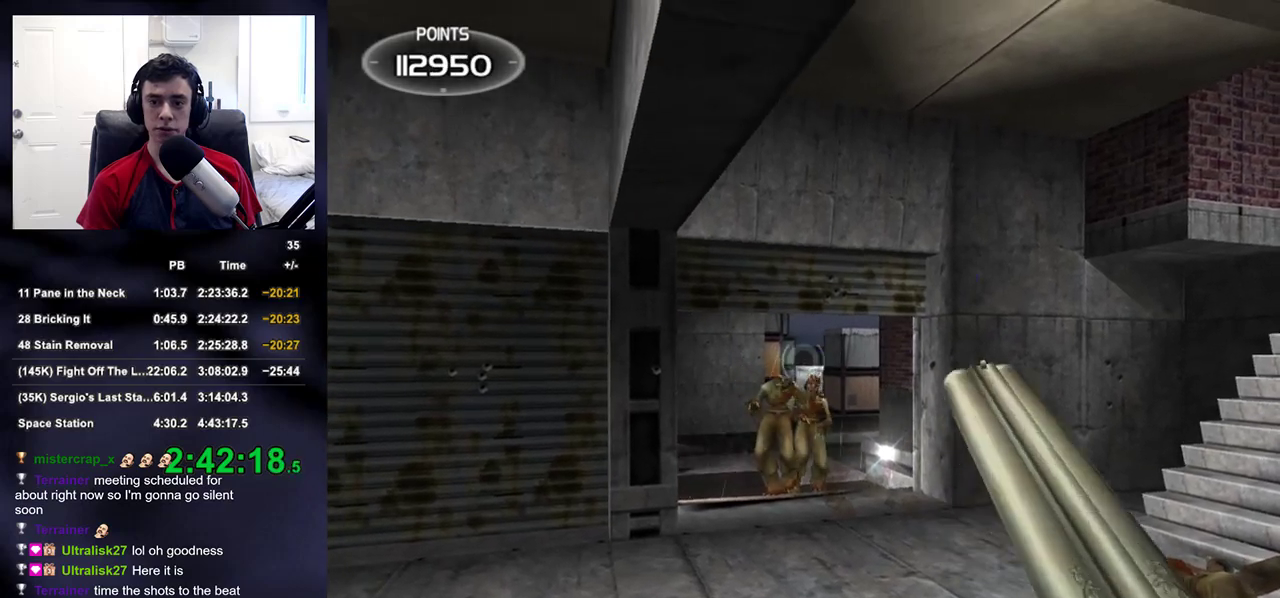
{"buttons": [], "left_stick": "right", "right_stick": "center", "events": [[133, "R2", "up"], [183, "TRIANGLE", "down"], [183, "left_stick", "right"], [317, "TRIANGLE", "up"], [350, "SQUARE", "down"], [467, "SQUARE", "up"]]}
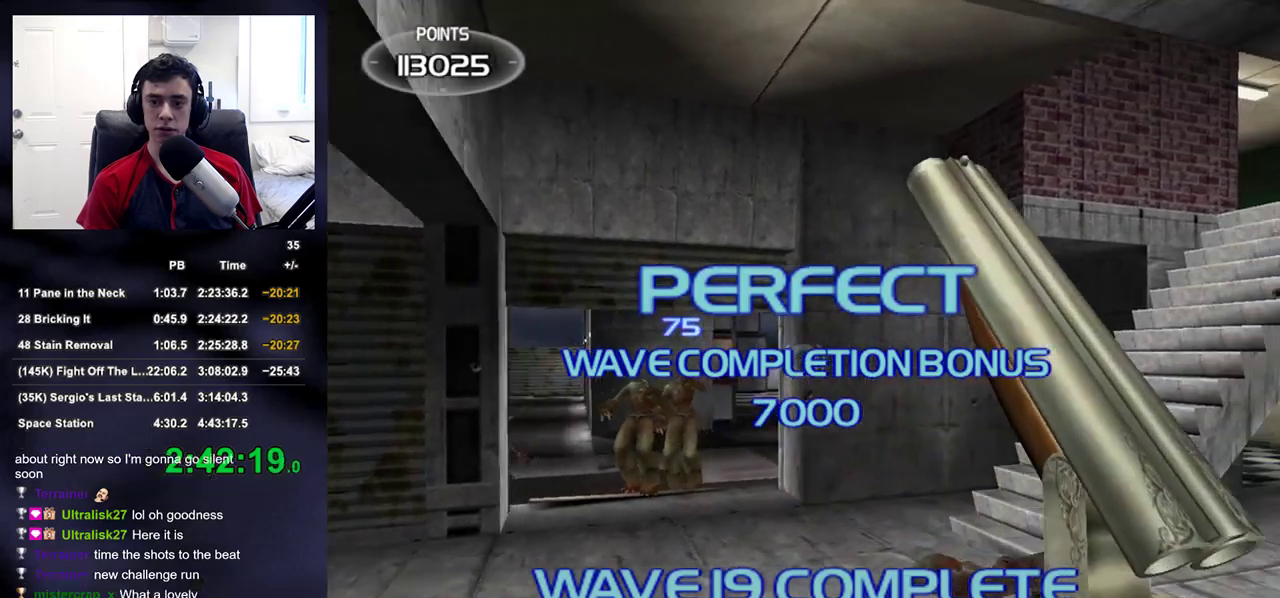
{"buttons": [], "left_stick": "up-right", "right_stick": "center", "events": [[67, "SQUARE", "down"], [133, "left_stick", "up-right"], [150, "SQUARE", "up"], [350, "right_stick", "right"], [450, "right_stick", "center"]]}
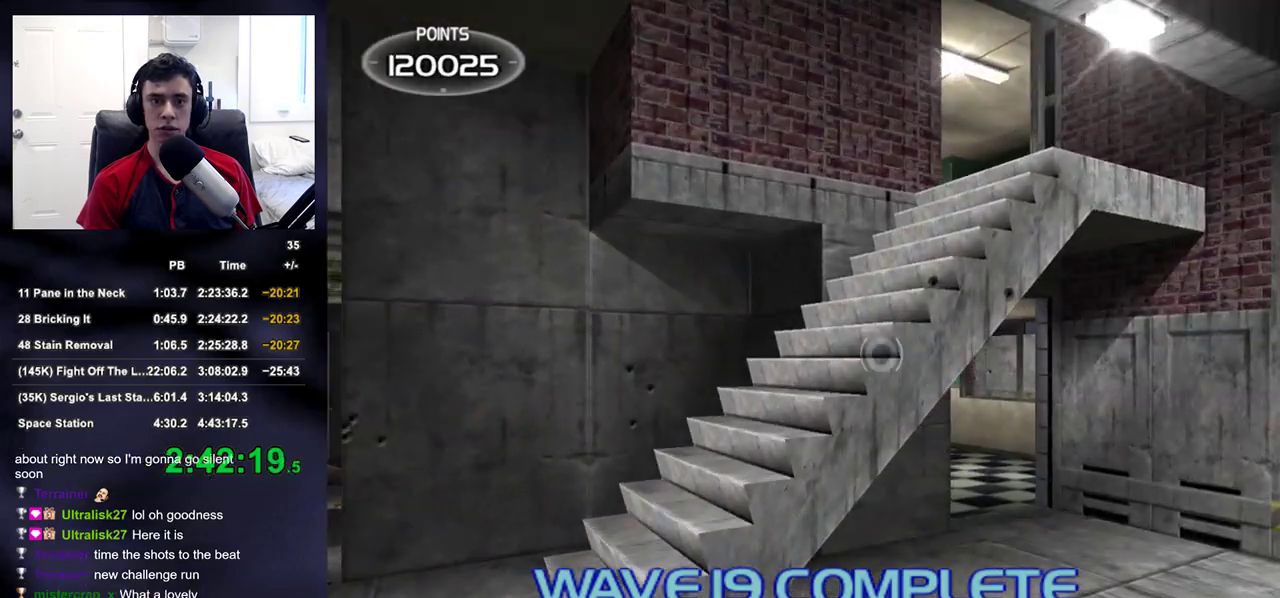
{"buttons": [], "left_stick": "up-right", "right_stick": "center", "events": [[133, "right_stick", "left"], [200, "right_stick", "center"]]}
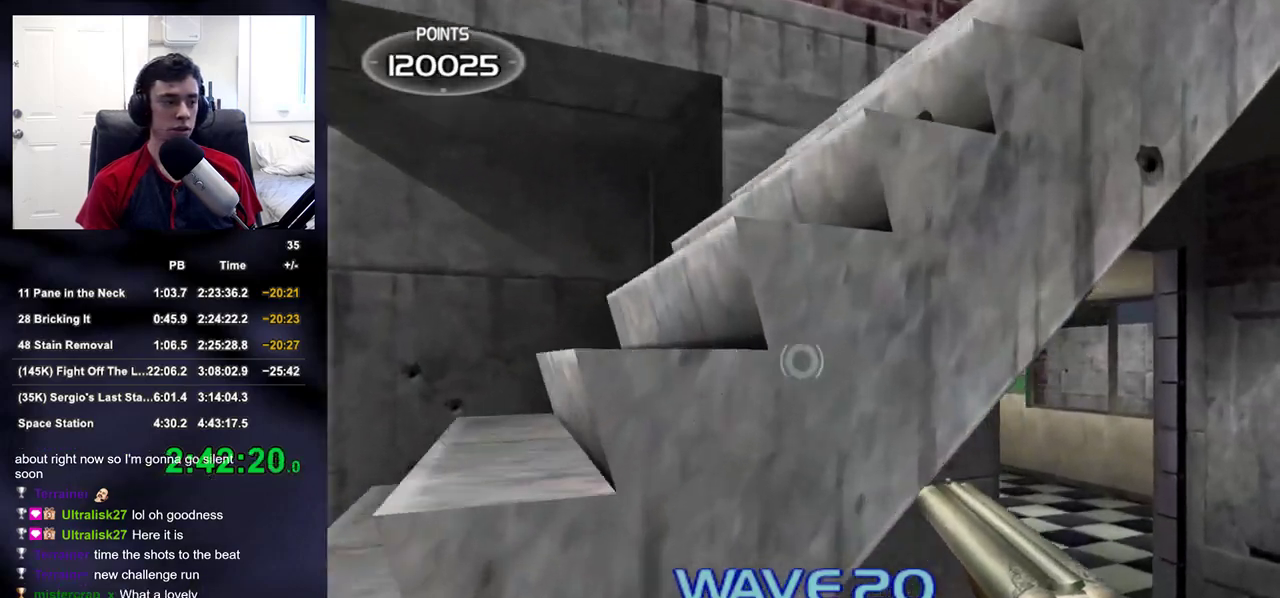
{"buttons": [], "left_stick": "center", "right_stick": "center", "events": [[317, "left_stick", "up"], [450, "left_stick", "center"]]}
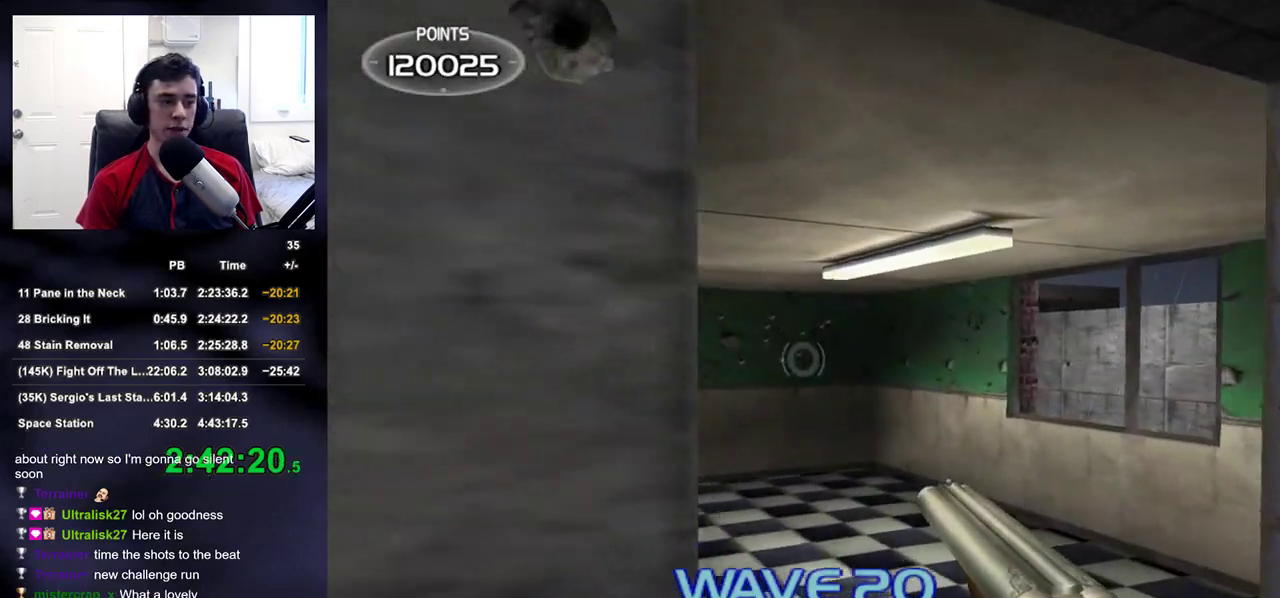
{"buttons": [], "left_stick": "center", "right_stick": "center", "events": []}
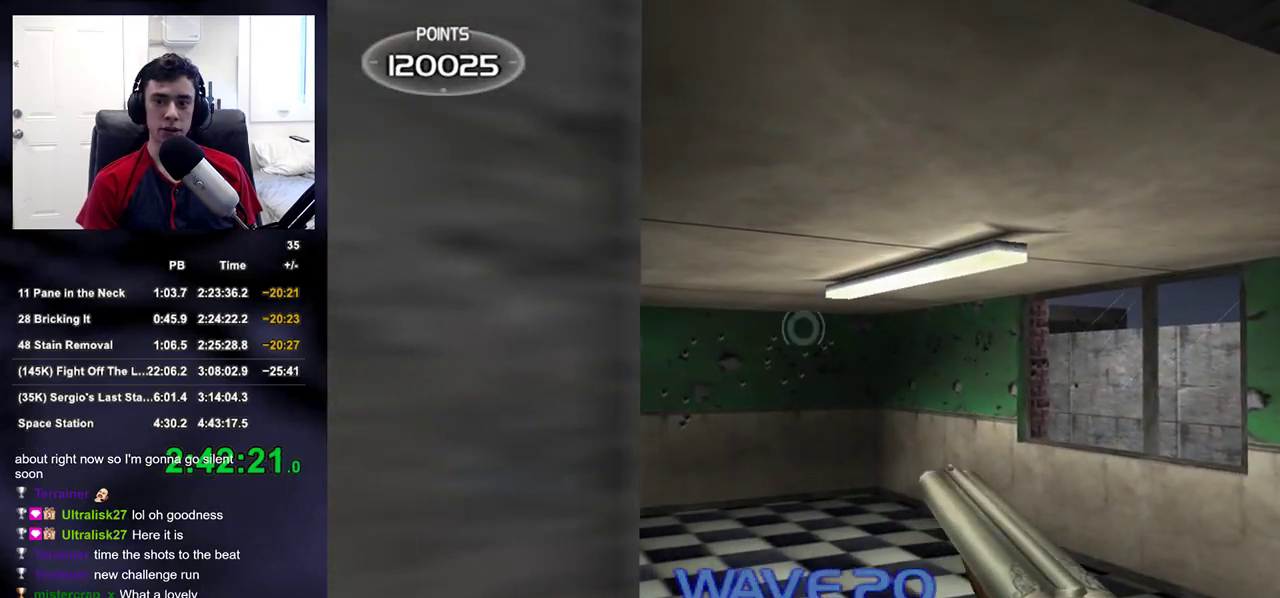
{"buttons": [], "left_stick": "center", "right_stick": "center", "events": [[167, "left_stick", "right"], [233, "left_stick", "center"], [417, "right_stick", "down"], [467, "right_stick", "center"]]}
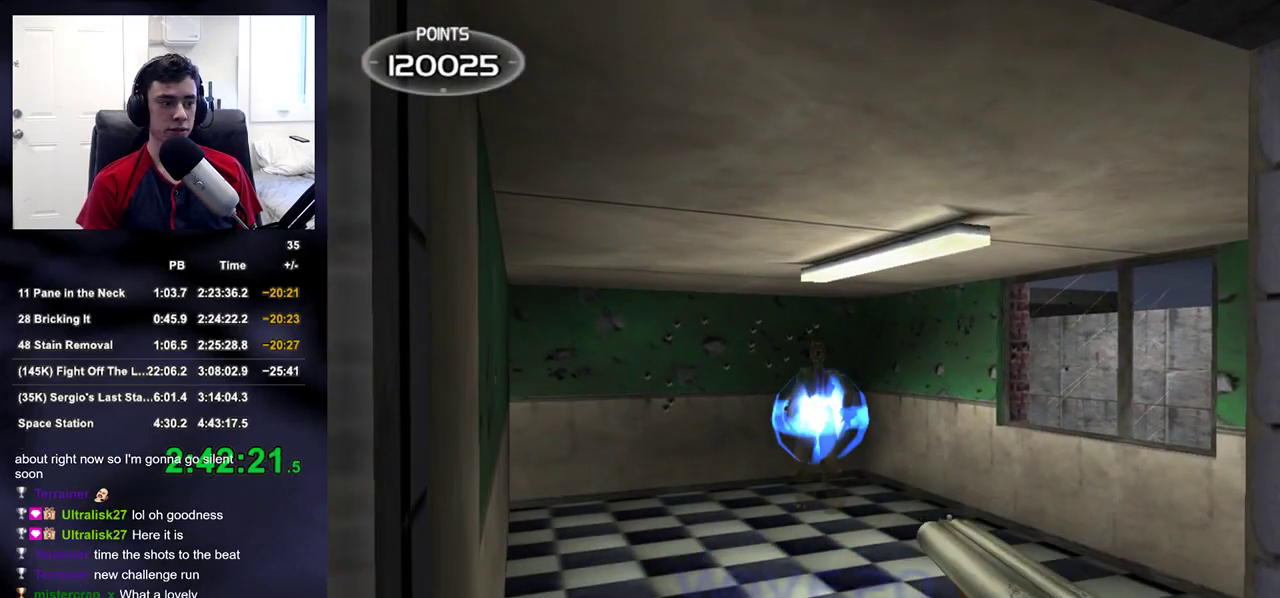
{"buttons": [], "left_stick": "center", "right_stick": "center", "events": []}
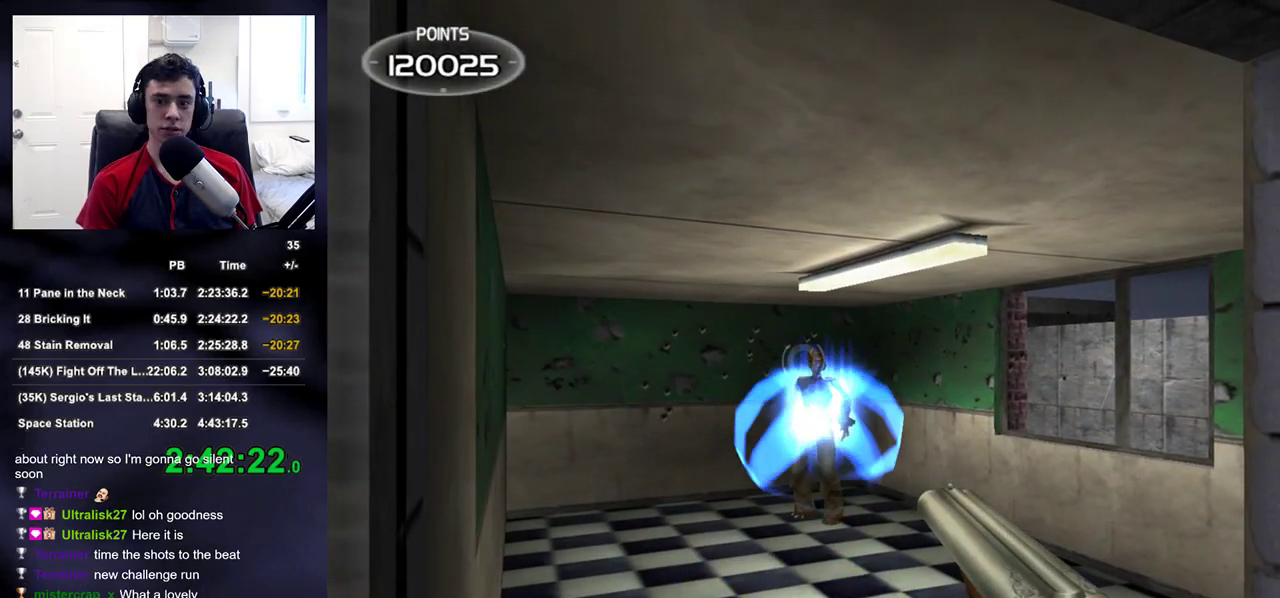
{"buttons": [], "left_stick": "center", "right_stick": "center", "events": [[217, "R2", "down"], [250, "TRIANGLE", "down"], [317, "TRIANGLE", "up"], [333, "R2", "up"], [367, "right_stick", "down-left"], [433, "right_stick", "center"]]}
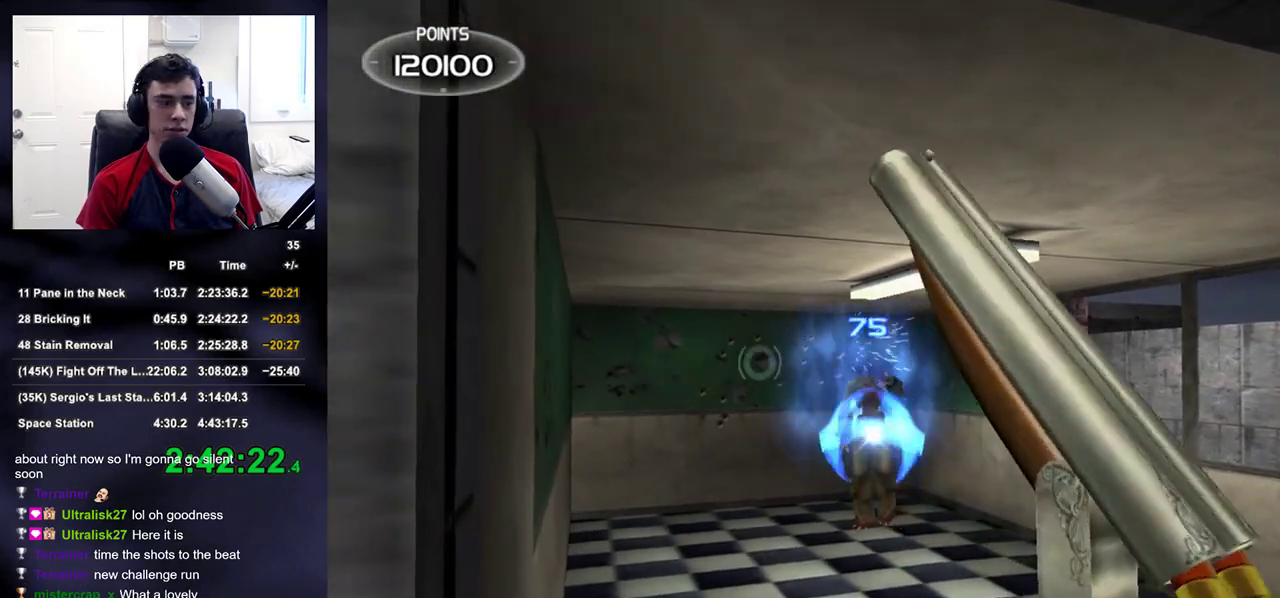
{"buttons": [], "left_stick": "center", "right_stick": "center", "events": [[233, "left_stick", "right"], [283, "right_stick", "right"], [333, "left_stick", "center"], [367, "right_stick", "center"]]}
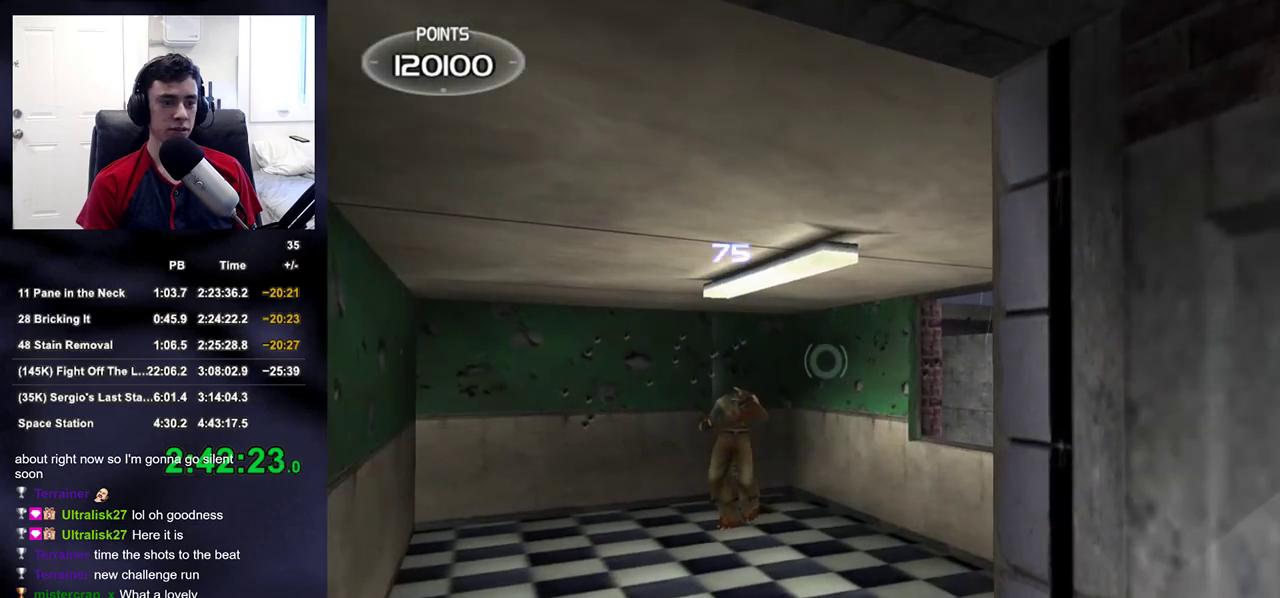
{"buttons": [], "left_stick": "center", "right_stick": "center", "events": [[367, "left_stick", "left"], [433, "left_stick", "center"]]}
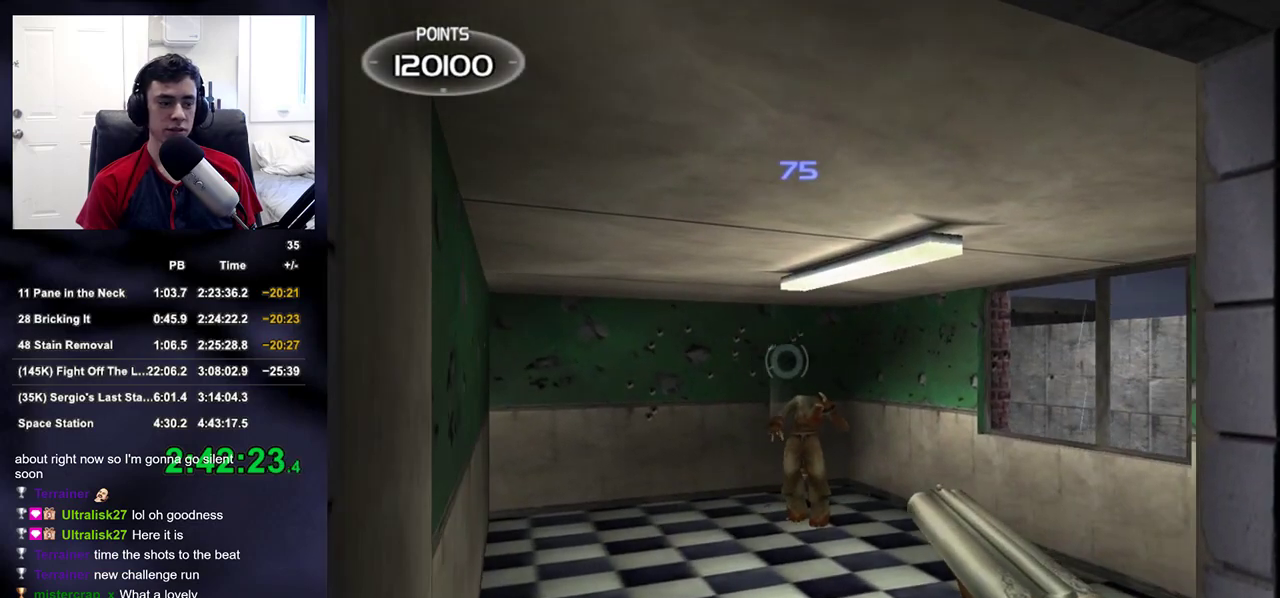
{"buttons": [], "left_stick": "center", "right_stick": "center", "events": []}
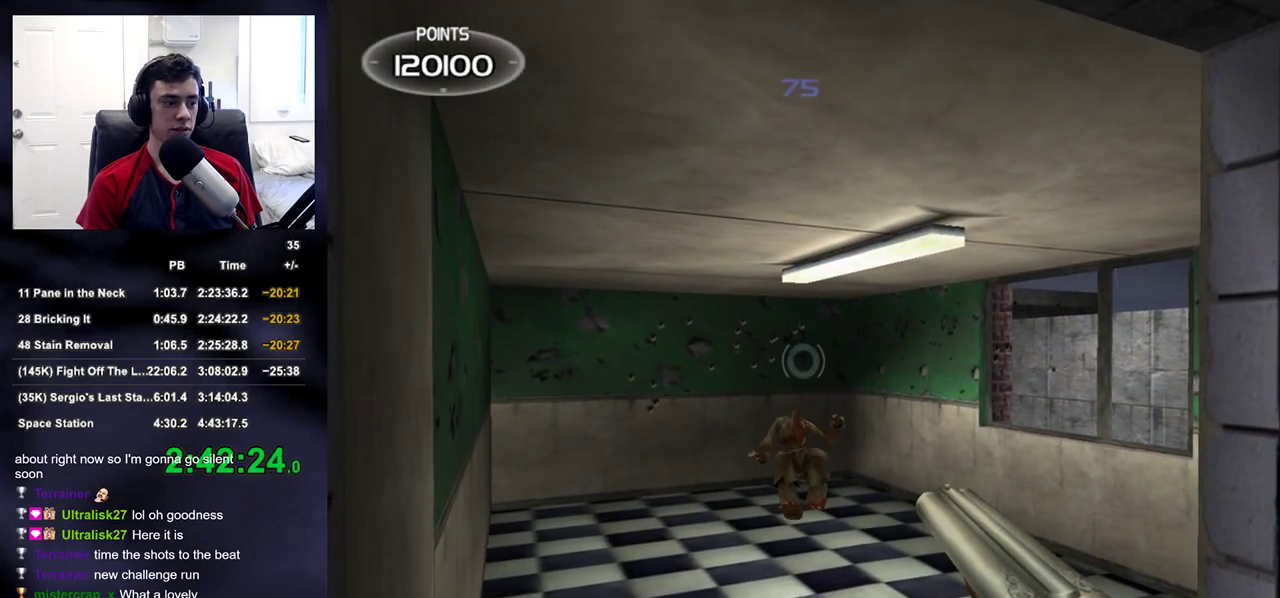
{"buttons": [], "left_stick": "center", "right_stick": "center", "events": [[350, "left_stick", "right"], [400, "left_stick", "center"]]}
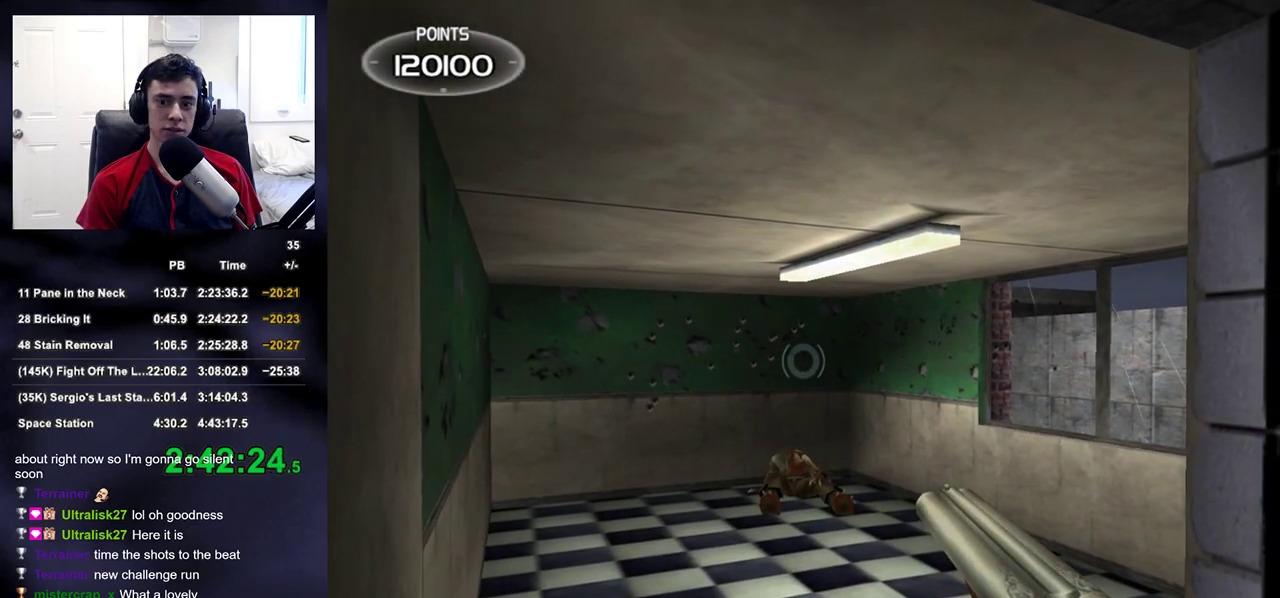
{"buttons": [], "left_stick": "center", "right_stick": "center", "events": []}
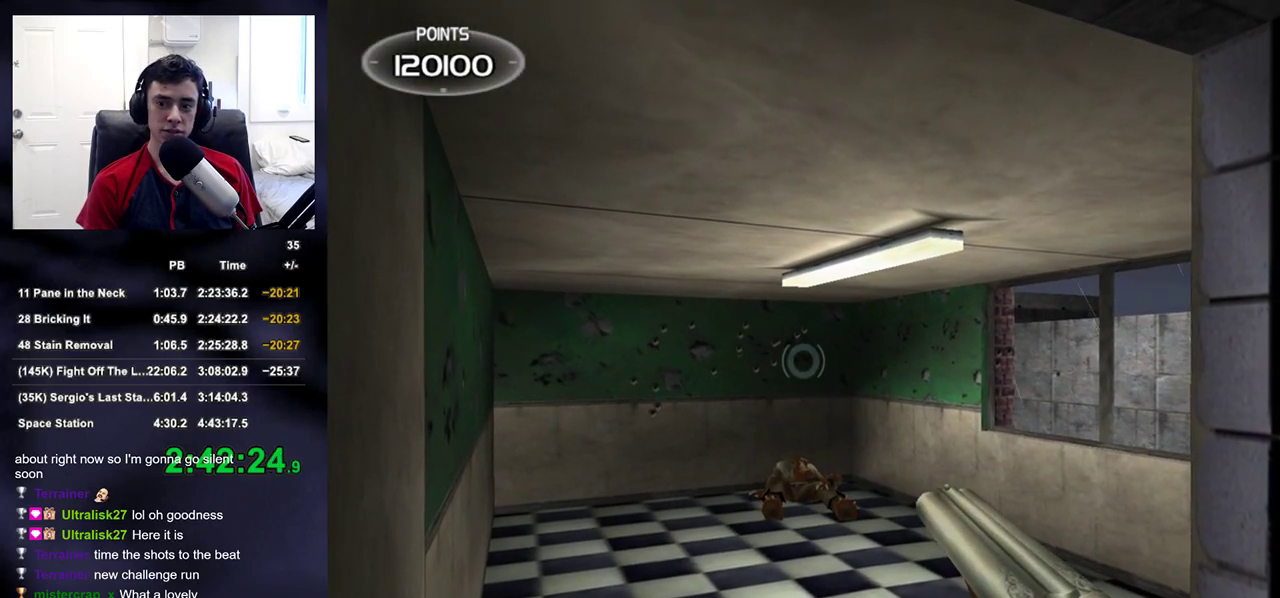
{"buttons": [], "left_stick": "center", "right_stick": "center", "events": []}